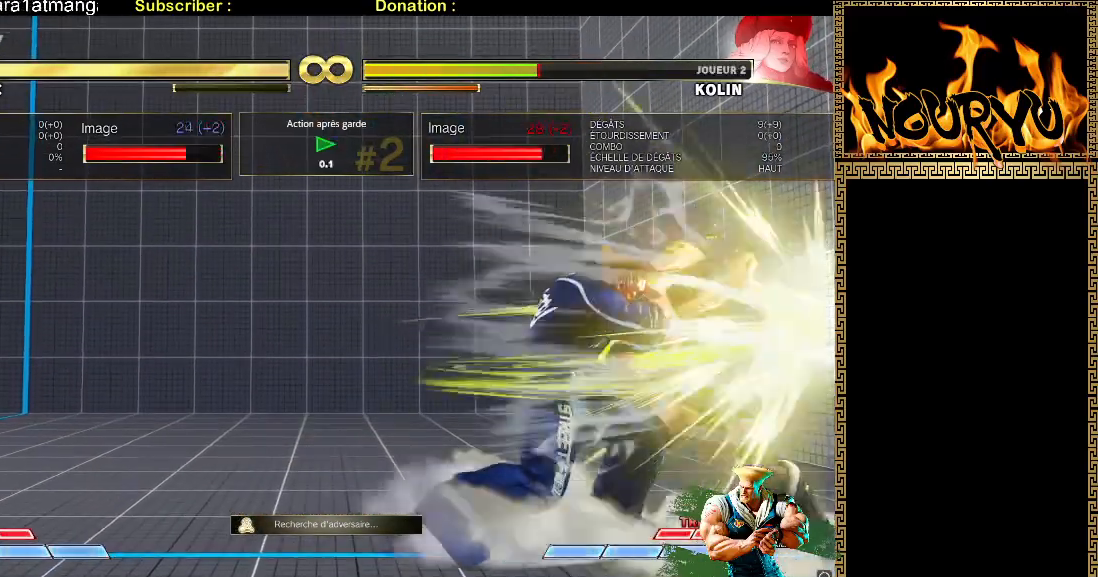
Gameplay with a controller (arcade stick); each line is a JSON object with the inputs held at the frame after it (dt_ms = milliseconds from this image to that frame). "events" lists button and stick changes between this image and that frame as [ms after this image, input, new state], when the widget could be followed in between. Not read: L3 R3 SQUARE.
{"dt_ms": 500, "buttons": [], "left_stick": "down-left", "events": []}
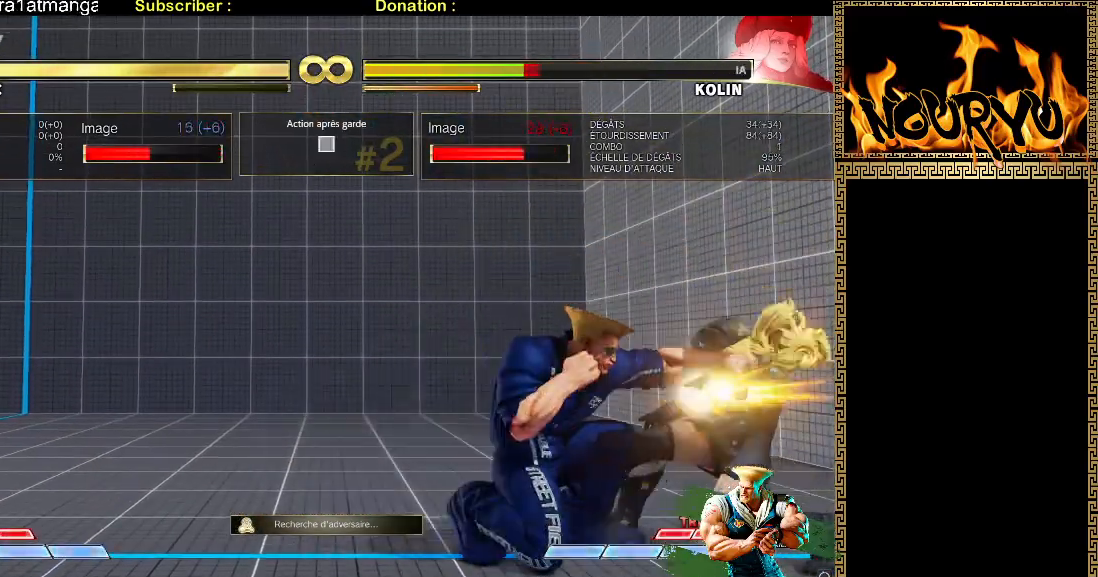
{"dt_ms": 500, "buttons": ["TRIANGLE"], "left_stick": "right", "events": [[200, "TRIANGLE", "down"], [333, "TRIANGLE", "up"], [350, "left_stick", "right"], [400, "TRIANGLE", "down"]]}
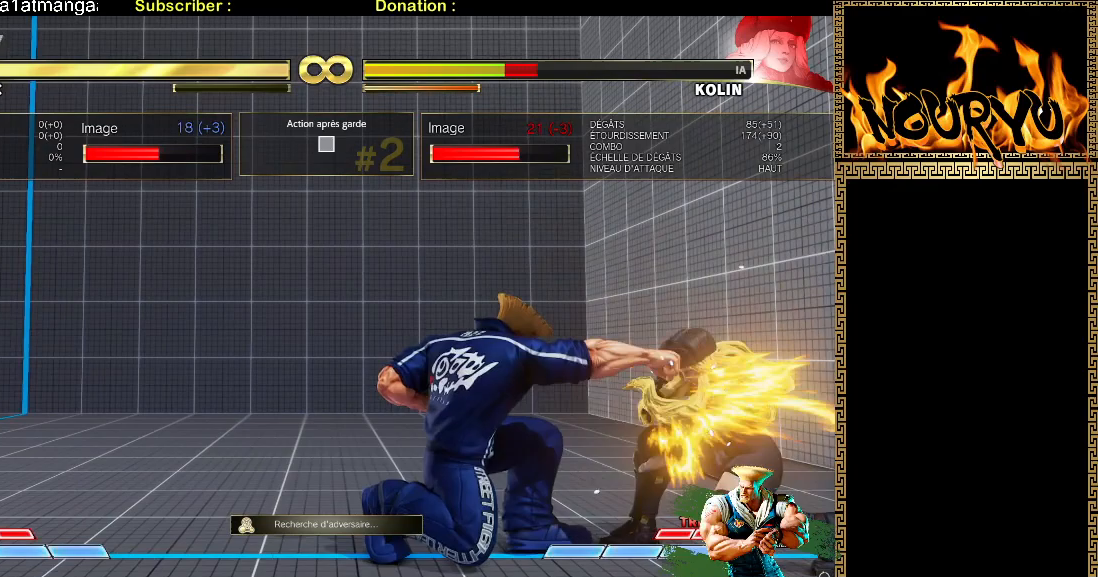
{"dt_ms": 500, "buttons": [], "left_stick": "right", "events": [[67, "TRIANGLE", "up"]]}
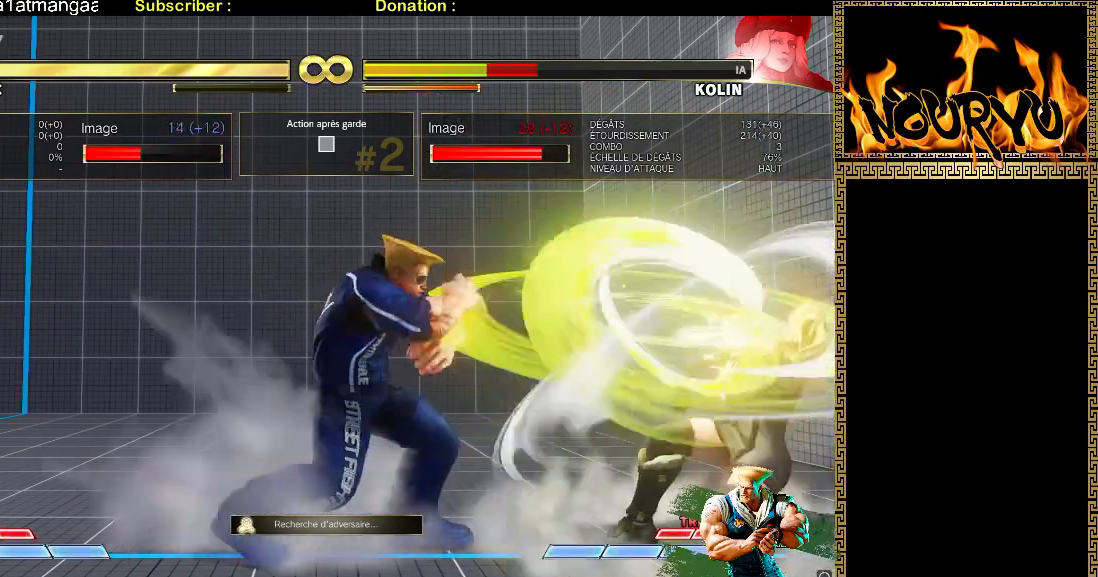
{"dt_ms": 500, "buttons": [], "left_stick": "down-left", "events": [[217, "R2", "down"], [250, "left_stick", "down-left"], [367, "R2", "up"]]}
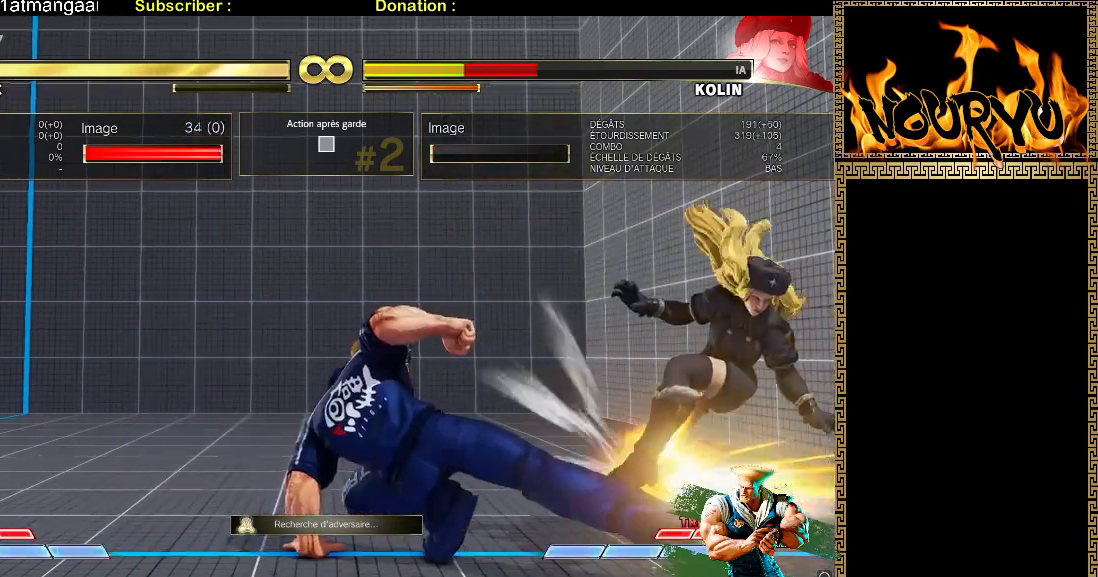
{"dt_ms": 500, "buttons": [], "left_stick": "down-left", "events": []}
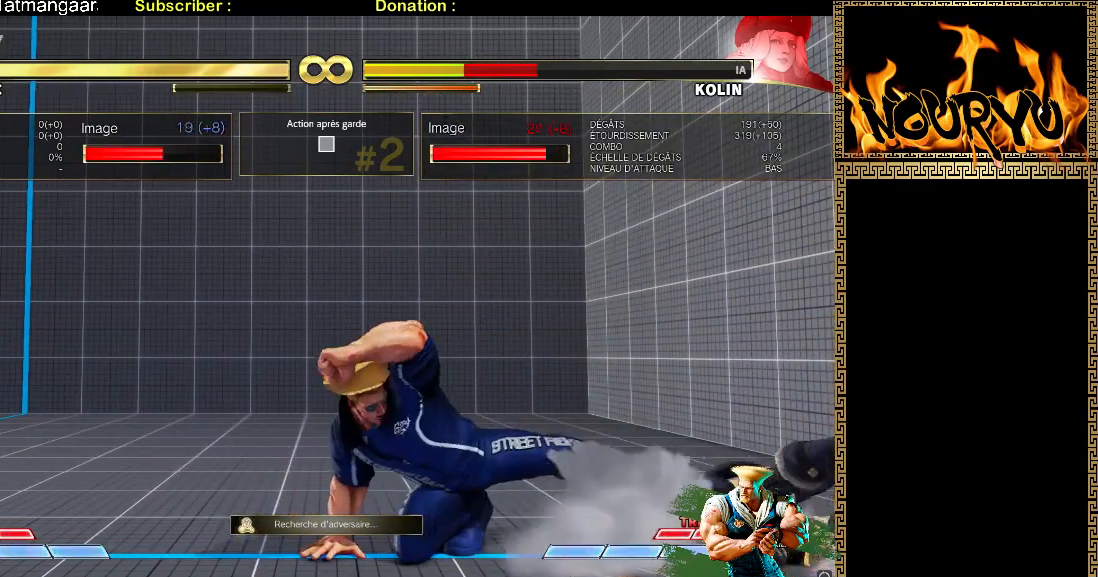
{"dt_ms": 500, "buttons": [], "left_stick": "down-left", "events": []}
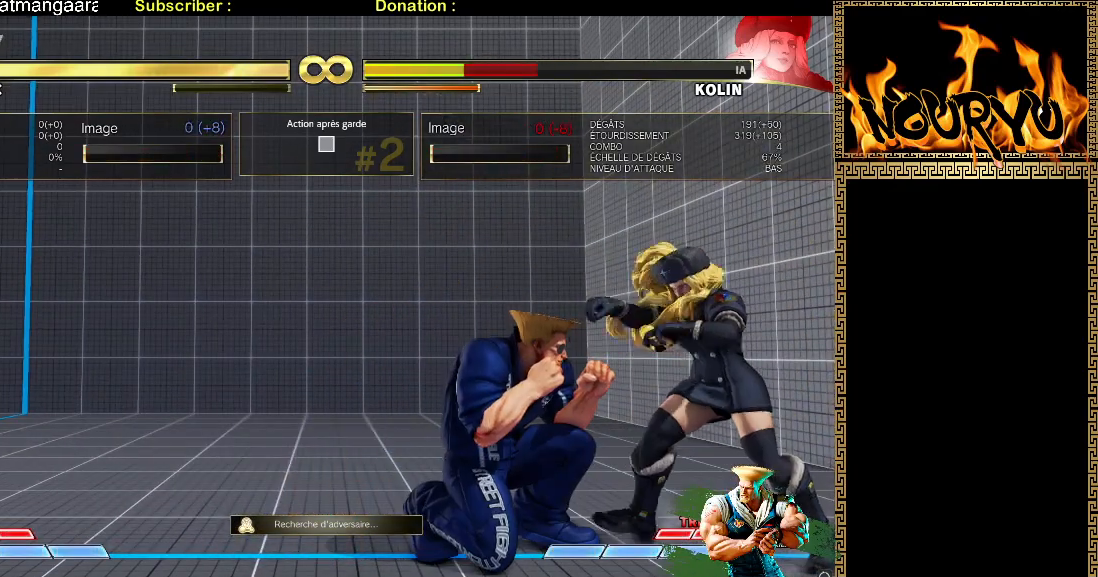
{"dt_ms": 500, "buttons": ["TRIANGLE"], "left_stick": "down-left", "events": [[500, "TRIANGLE", "down"]]}
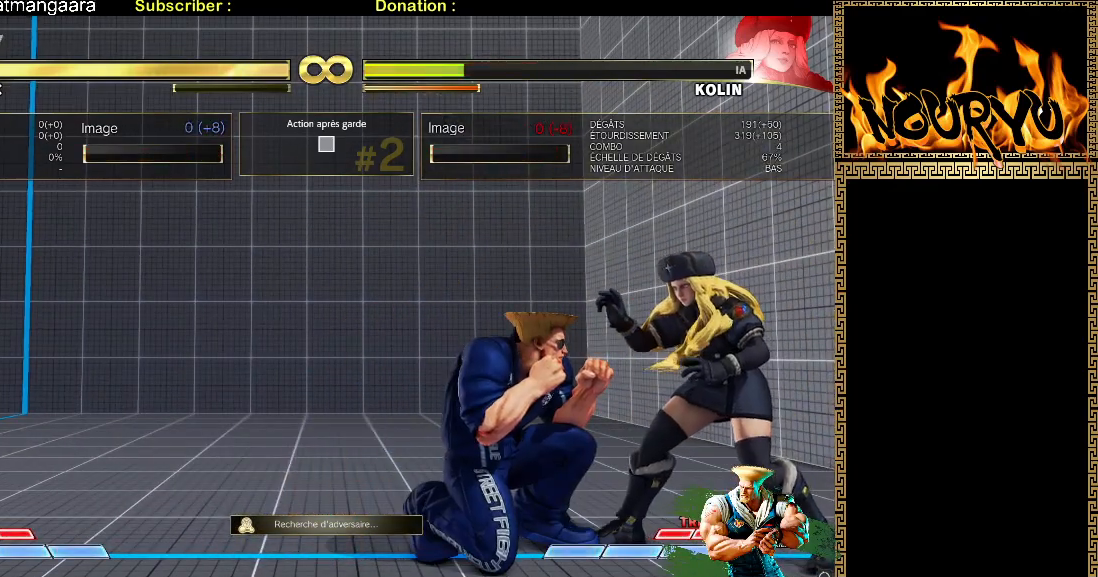
{"dt_ms": 500, "buttons": [], "left_stick": "left", "events": [[417, "TRIANGLE", "up"], [467, "left_stick", "left"]]}
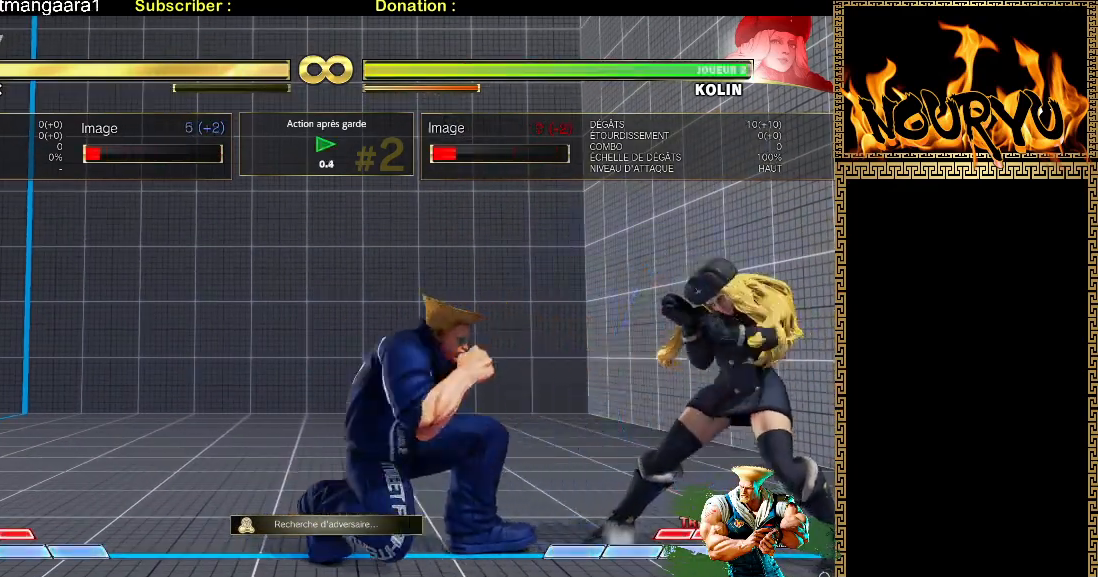
{"dt_ms": 1000, "buttons": [], "left_stick": "right", "events": [[67, "left_stick", "down-left"], [683, "left_stick", "center"], [783, "left_stick", "right"], [850, "left_stick", "center"], [917, "left_stick", "right"]]}
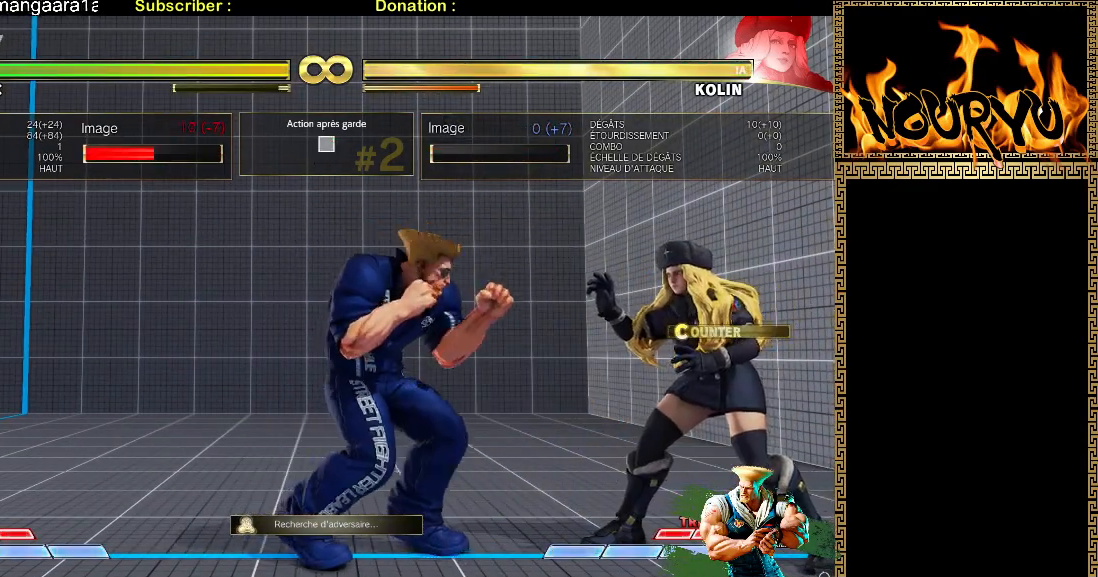
{"dt_ms": 500, "buttons": [], "left_stick": "left", "events": [[83, "left_stick", "down-left"], [400, "left_stick", "left"]]}
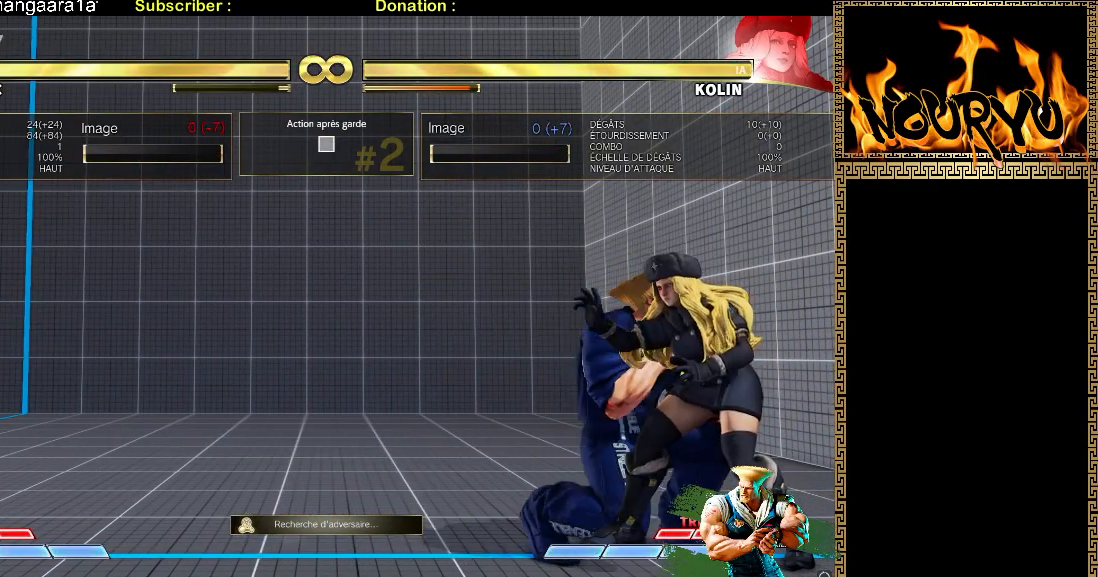
{"dt_ms": 500, "buttons": ["TRIANGLE"], "left_stick": "down-left", "events": [[150, "left_stick", "down-left"], [233, "TRIANGLE", "down"]]}
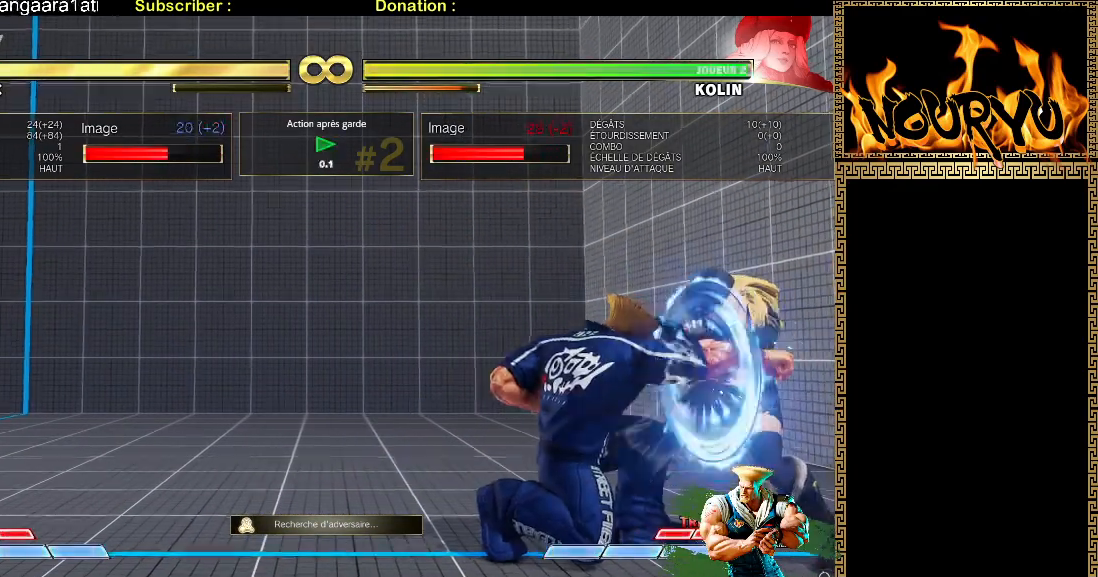
{"dt_ms": 1000, "buttons": [], "left_stick": "right", "events": [[250, "TRIANGLE", "up"], [250, "left_stick", "center"], [467, "left_stick", "down-left"], [933, "left_stick", "center"], [1000, "left_stick", "right"]]}
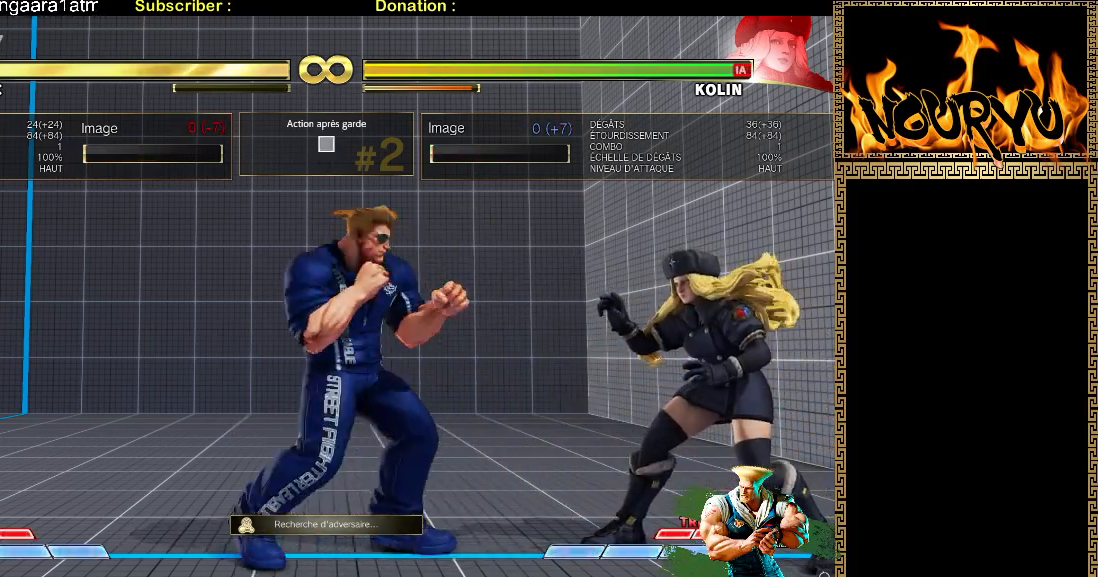
{"dt_ms": 500, "buttons": ["TRIANGLE"], "left_stick": "down-left"}
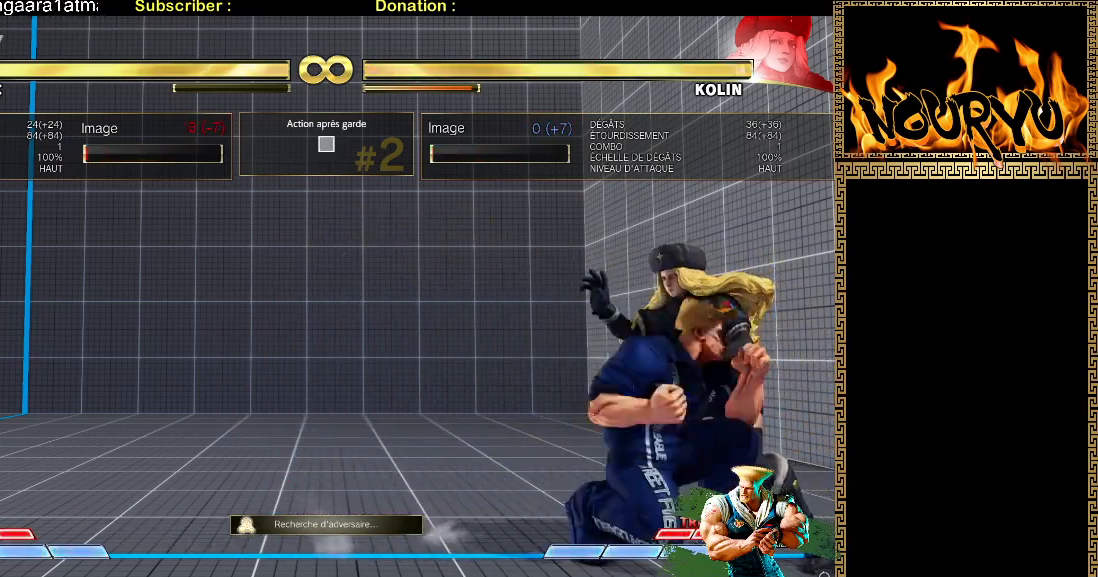
{"dt_ms": 1000, "buttons": [], "left_stick": "down-left", "events": [[467, "TRIANGLE", "up"], [467, "left_stick", "center"], [600, "left_stick", "down-left"]]}
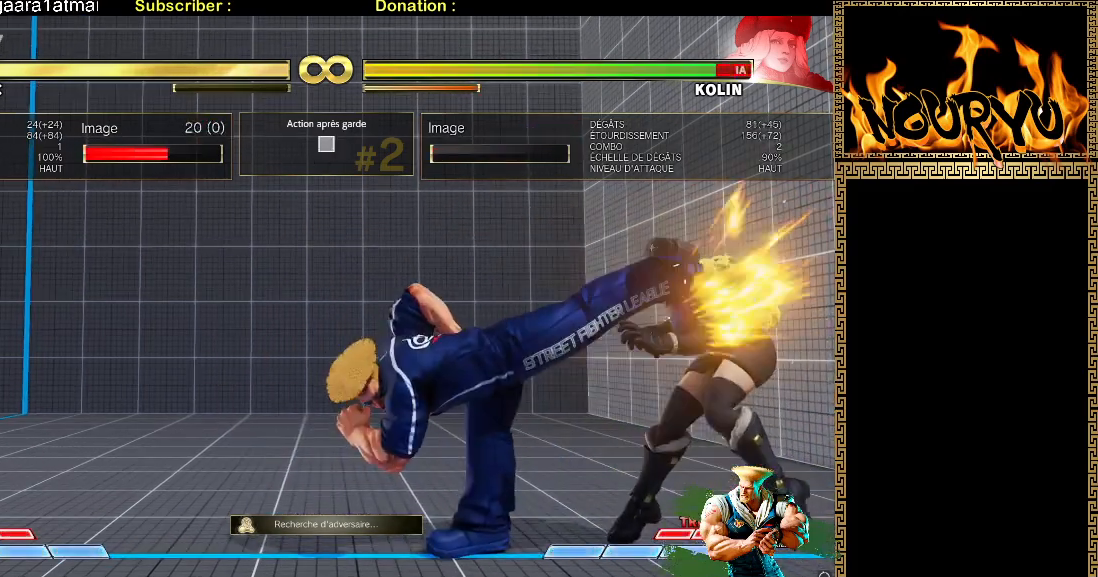
{"dt_ms": 500, "buttons": [], "left_stick": "down-left", "events": []}
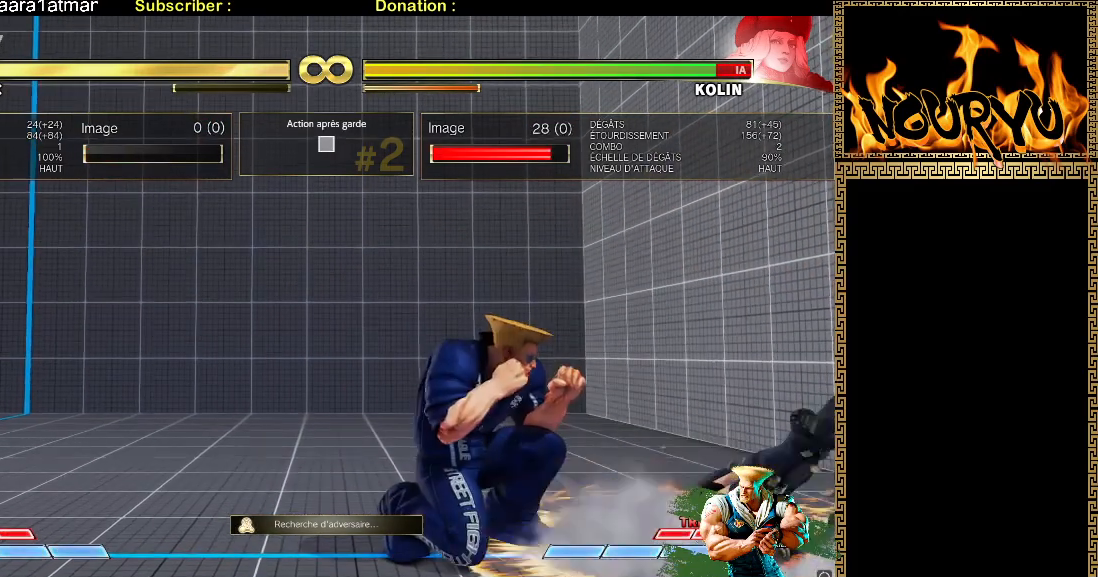
{"dt_ms": 500, "buttons": [], "left_stick": "down-left"}
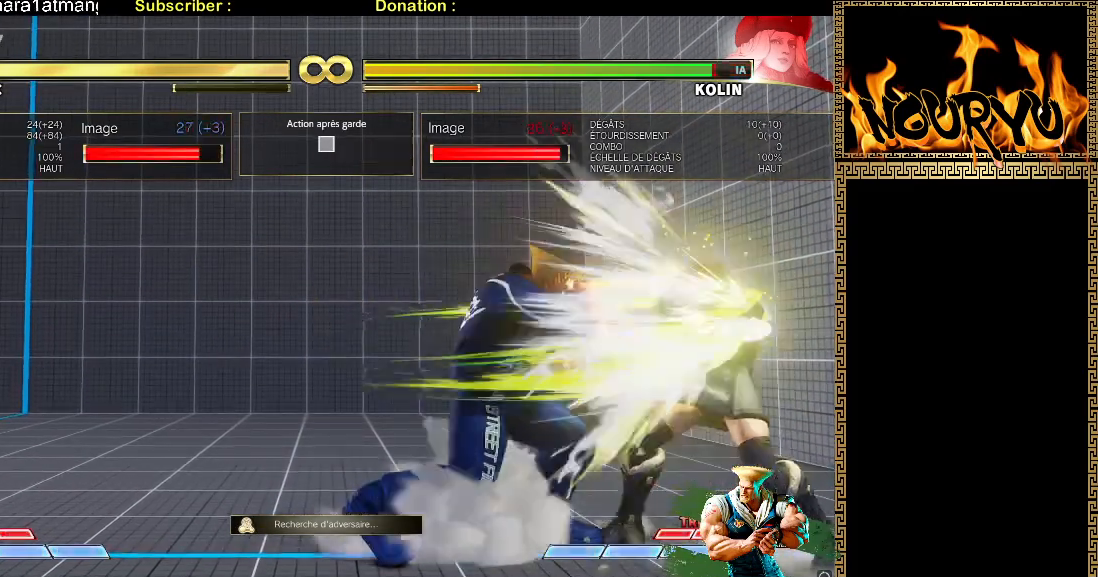
{"dt_ms": 500, "buttons": [], "left_stick": "down-left", "events": []}
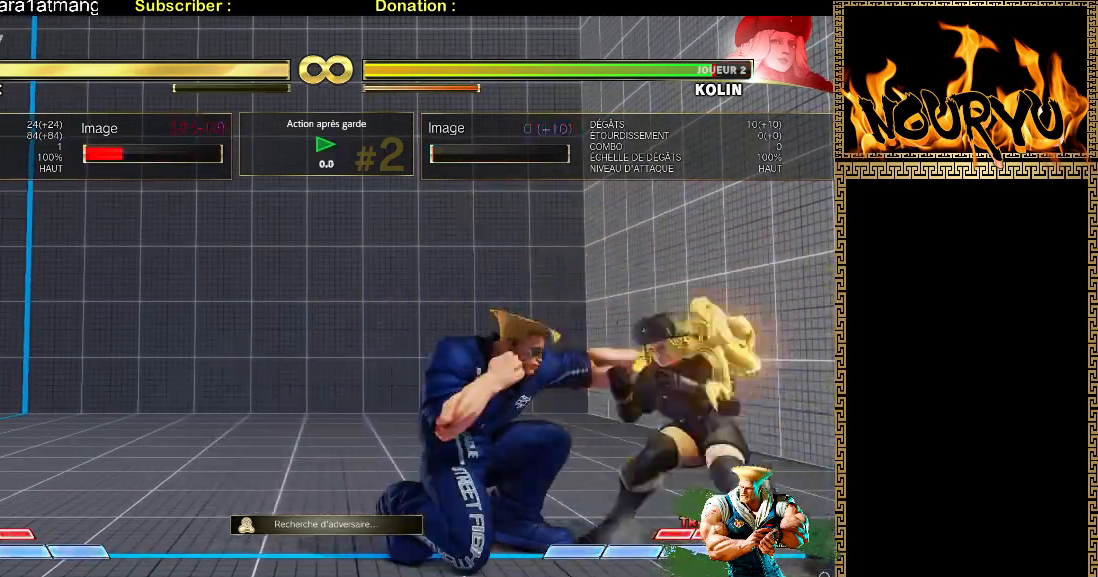
{"dt_ms": 500, "buttons": [], "left_stick": "right", "events": [[217, "left_stick", "center"], [267, "left_stick", "right"], [333, "left_stick", "center"], [400, "left_stick", "right"]]}
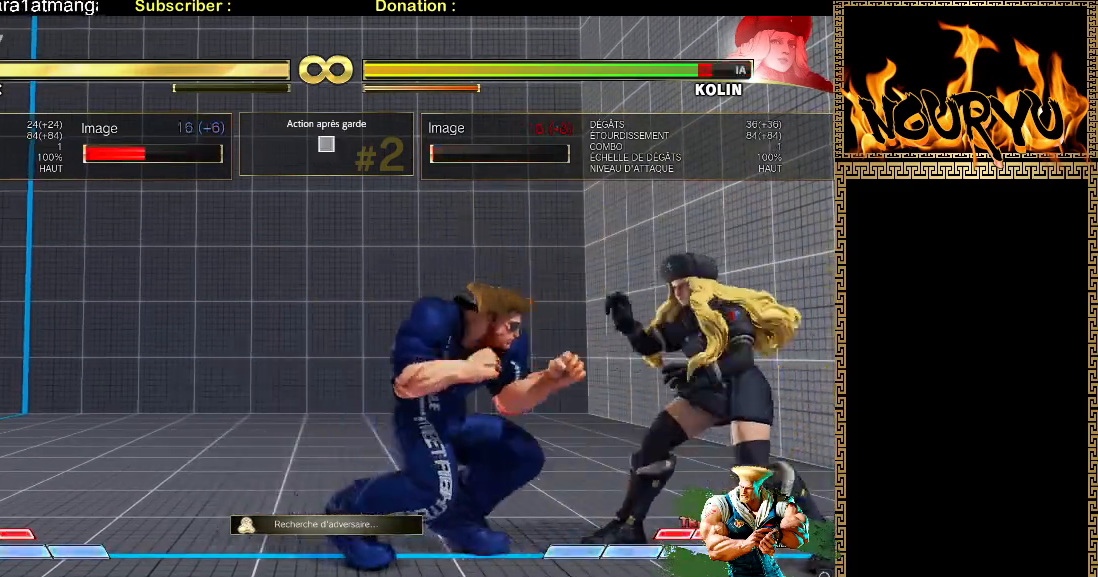
{"dt_ms": 500, "buttons": [], "left_stick": "down-left", "events": [[83, "left_stick", "down-left"]]}
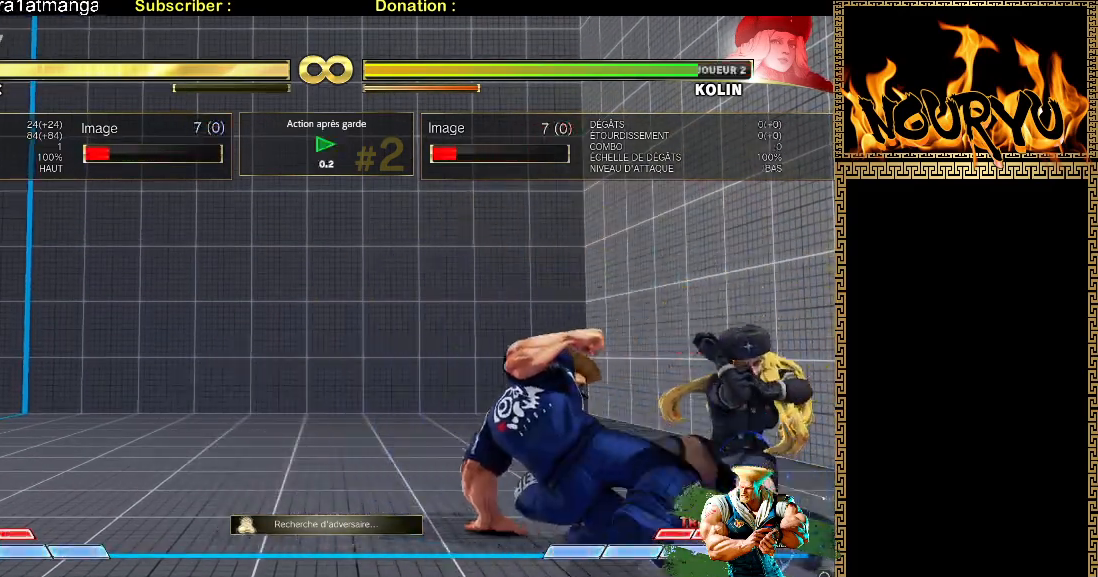
{"dt_ms": 500, "buttons": ["TRIANGLE"], "left_stick": "down-left", "events": [[350, "TRIANGLE", "down"]]}
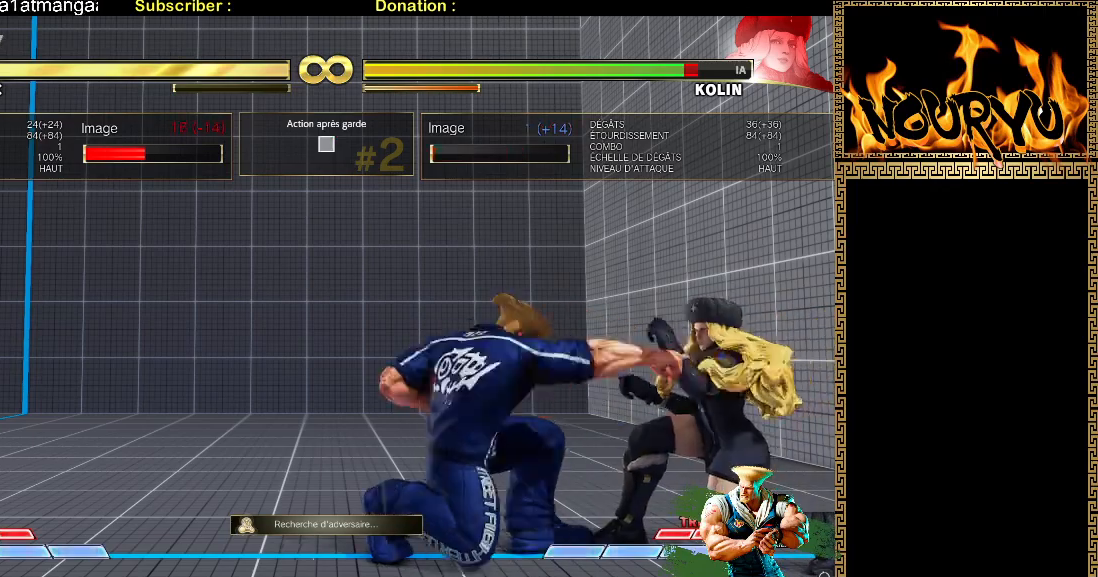
{"dt_ms": 1000, "buttons": [], "left_stick": "down-left", "events": [[50, "TRIANGLE", "up"], [83, "left_stick", "up-left"], [117, "R2", "down"], [300, "left_stick", "down-left"], [867, "R2", "up"]]}
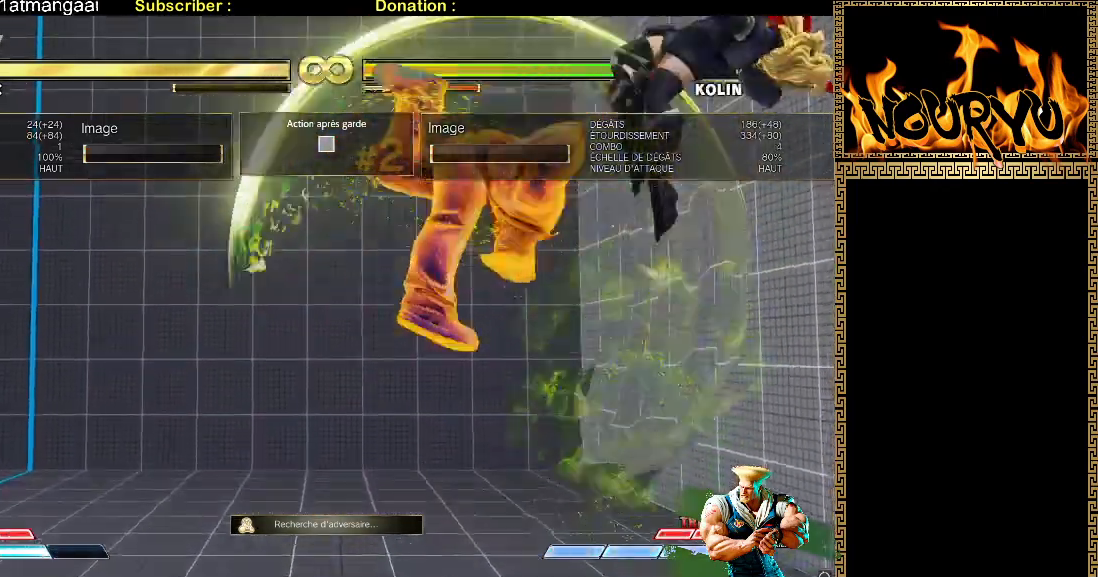
{"dt_ms": 500, "buttons": [], "left_stick": "down-left", "events": []}
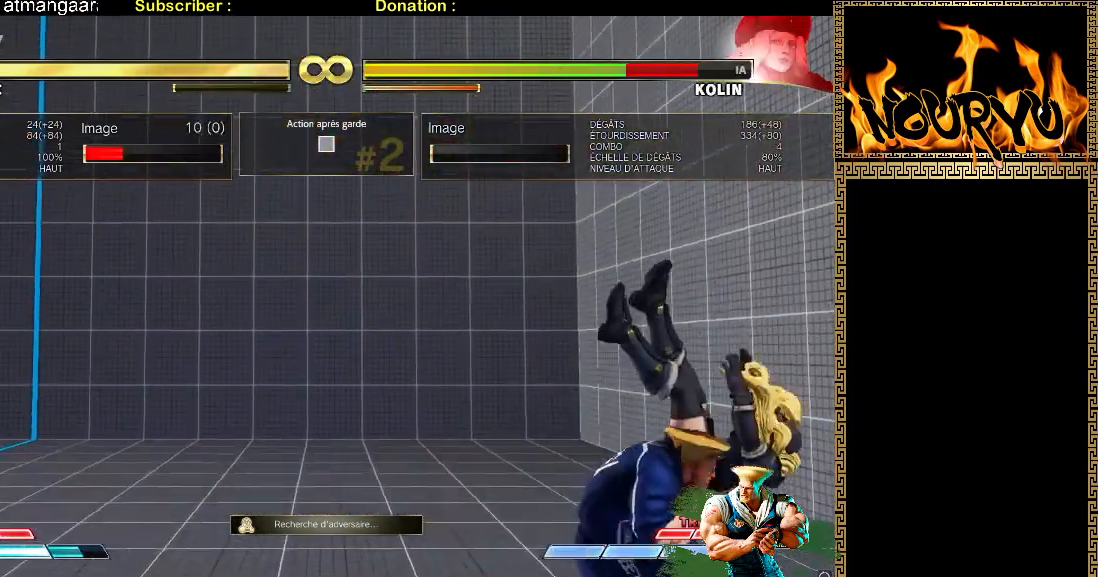
{"dt_ms": 500, "buttons": [], "left_stick": "down-left"}
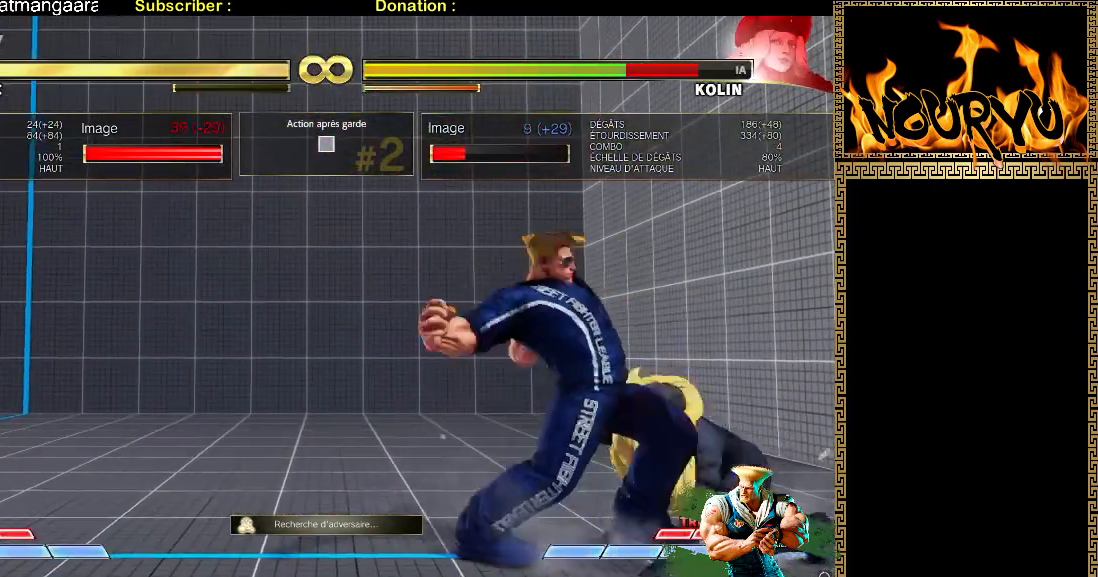
{"dt_ms": 500, "buttons": [], "left_stick": "down-left", "events": []}
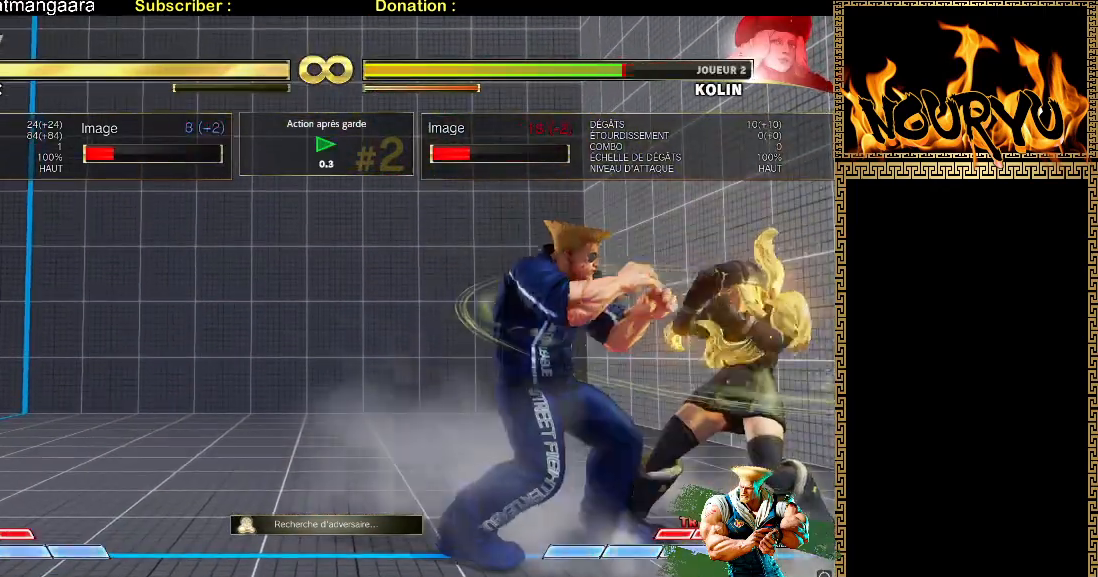
{"dt_ms": 500, "buttons": ["TRIANGLE"], "left_stick": "down-left", "events": [[433, "TRIANGLE", "down"]]}
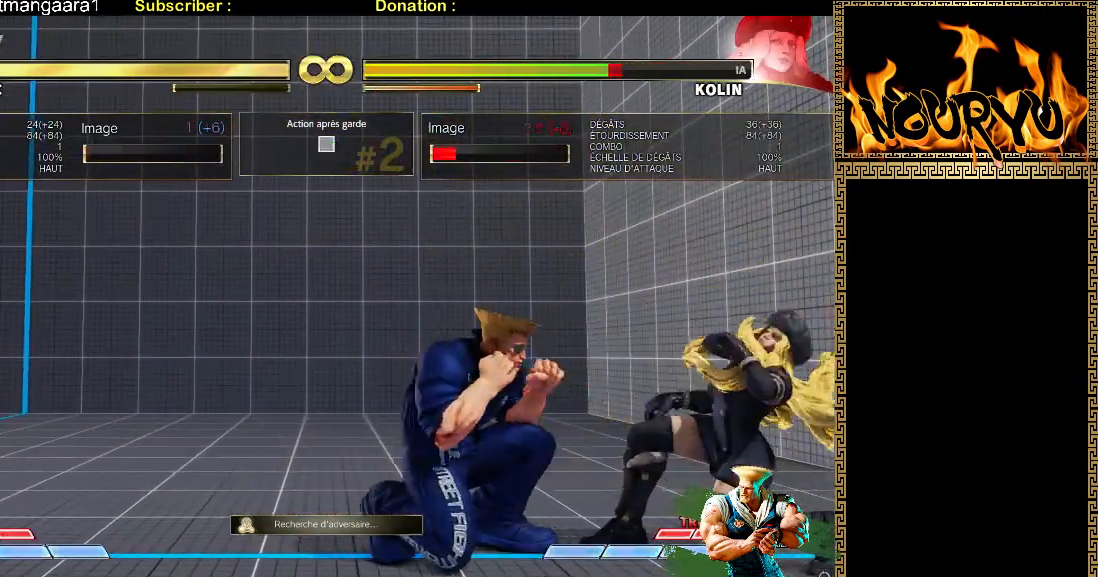
{"dt_ms": 500, "buttons": [], "left_stick": "right", "events": [[117, "left_stick", "right"], [333, "TRIANGLE", "up"]]}
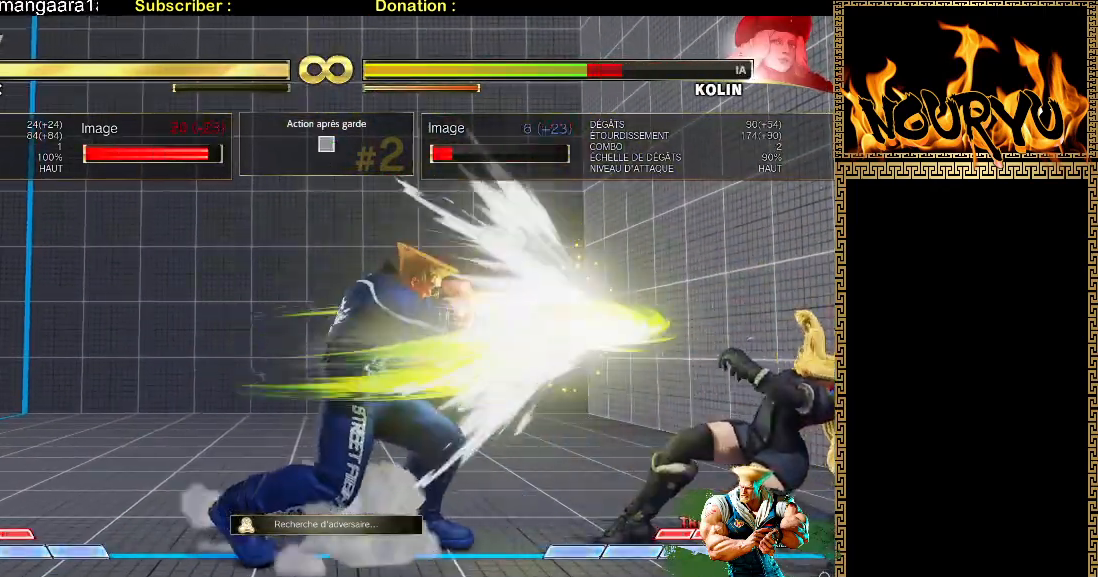
{"dt_ms": 1000, "buttons": [], "left_stick": "down-left", "events": [[500, "R2", "down"], [500, "left_stick", "down"], [517, "left_stick", "down-left"], [583, "R2", "up"]]}
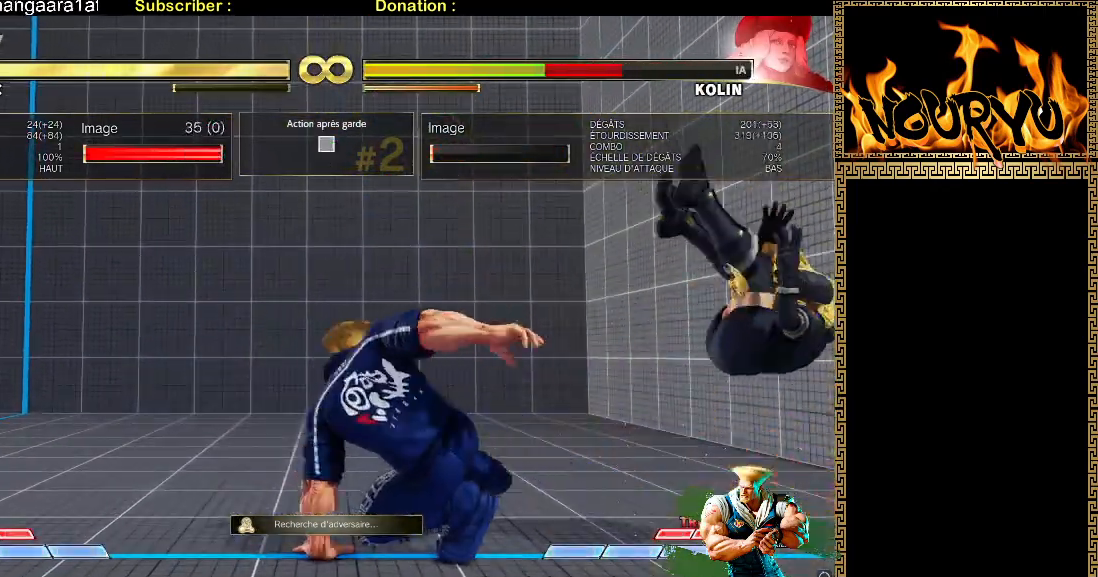
{"dt_ms": 500, "buttons": [], "left_stick": "right", "events": [[350, "left_stick", "center"], [467, "left_stick", "right"]]}